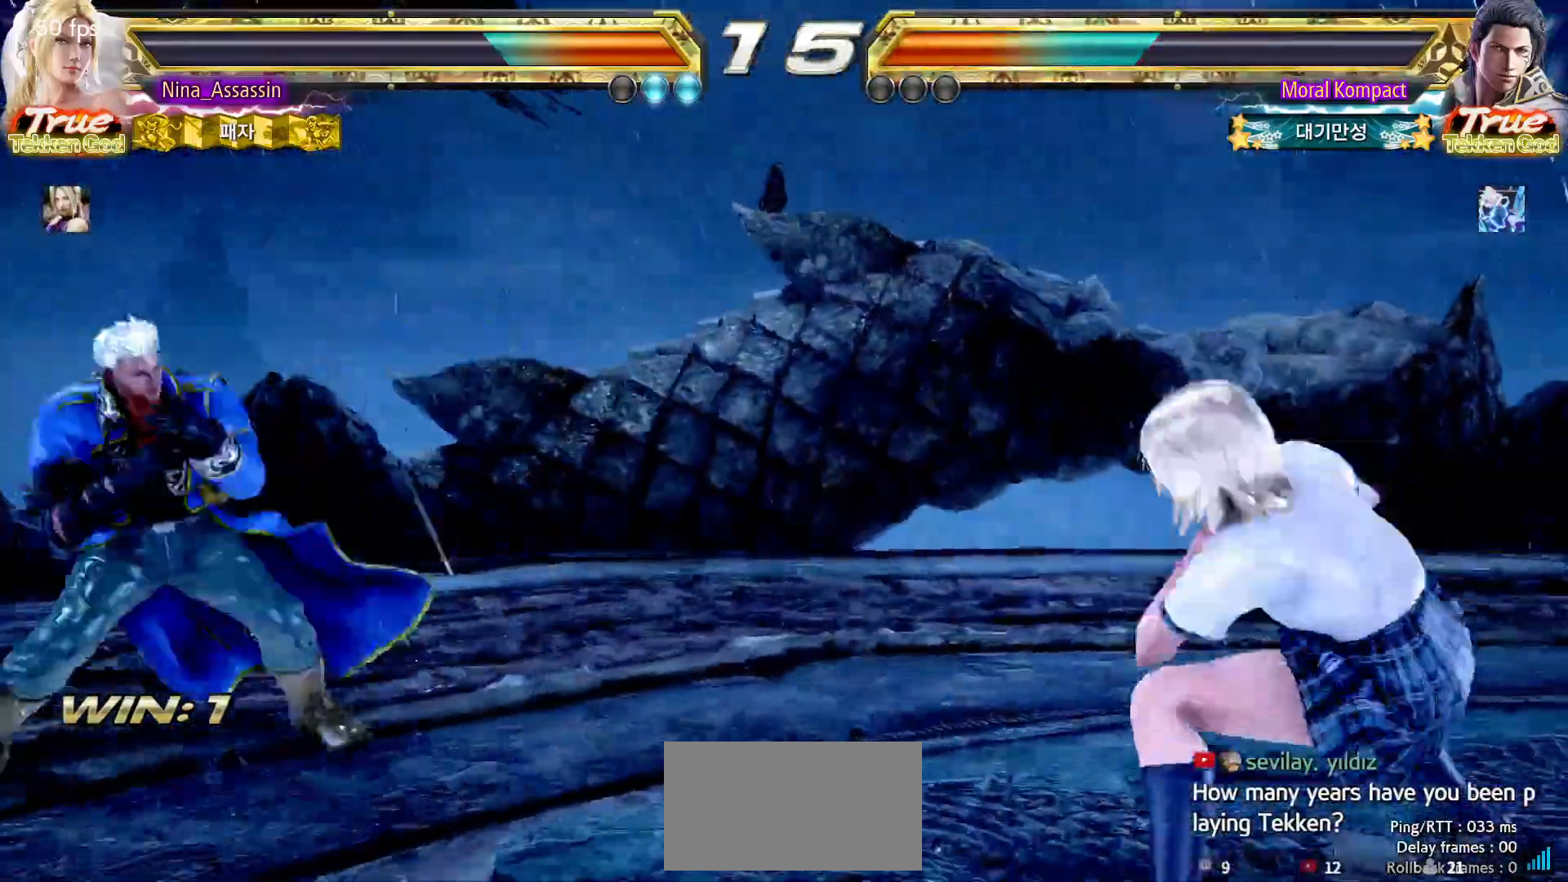
Gameplay with a controller (arcade stick); each line is a JSON object with the inputs held at the frame after it. "events" lists button and stick changes between this image and that frame as [ms after this image, input, new state], when the widget could be followed in between. Not read: L3 R3.
{"buttons": ["SQUARE"], "left_stick": "center"}
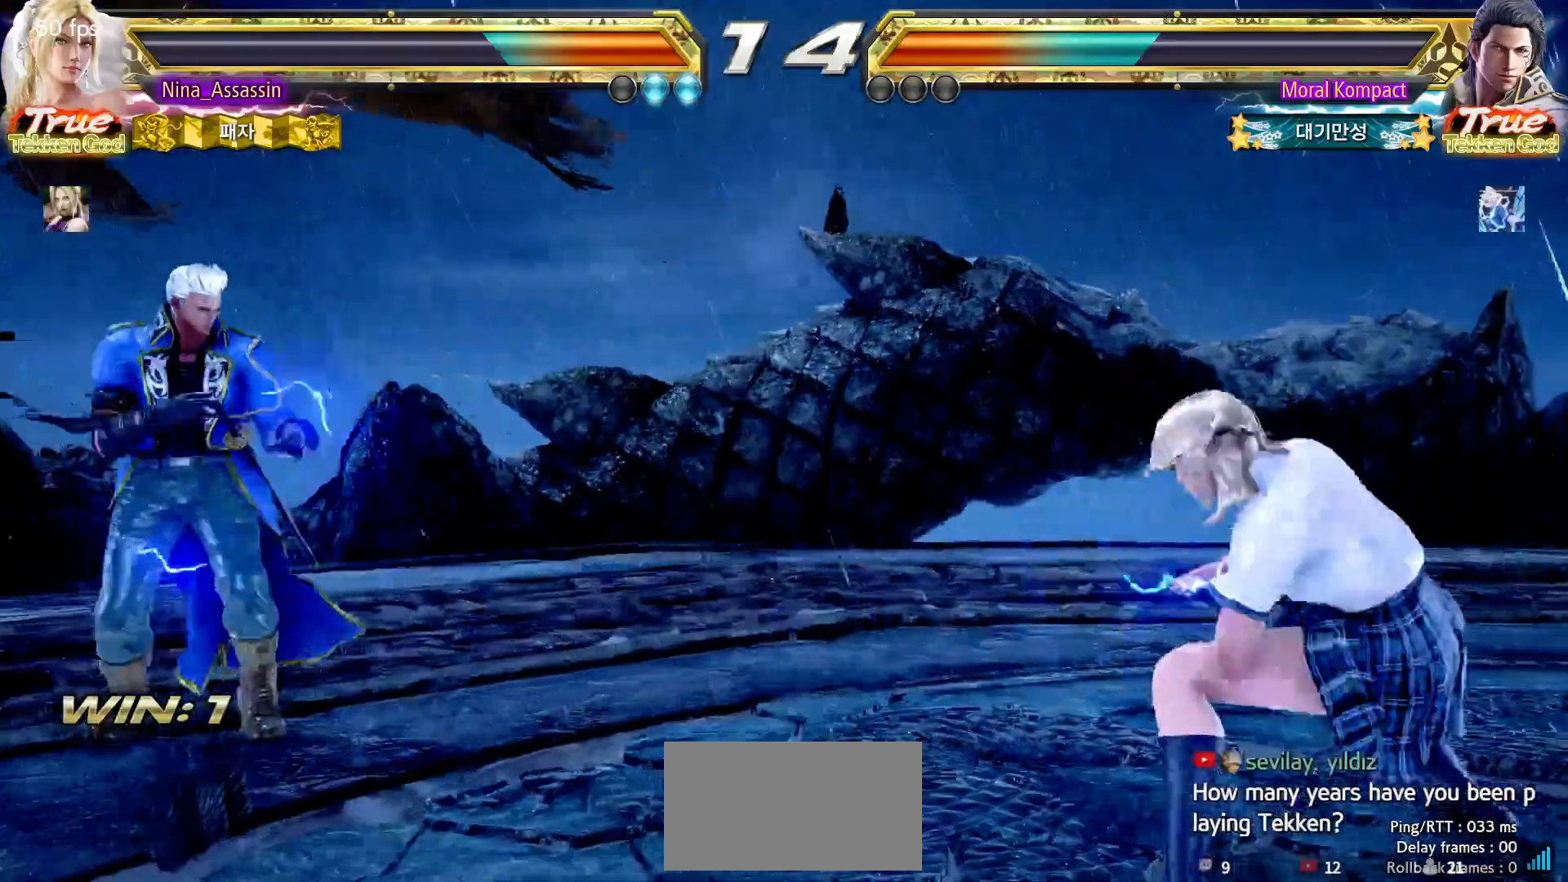
{"buttons": [], "left_stick": "center"}
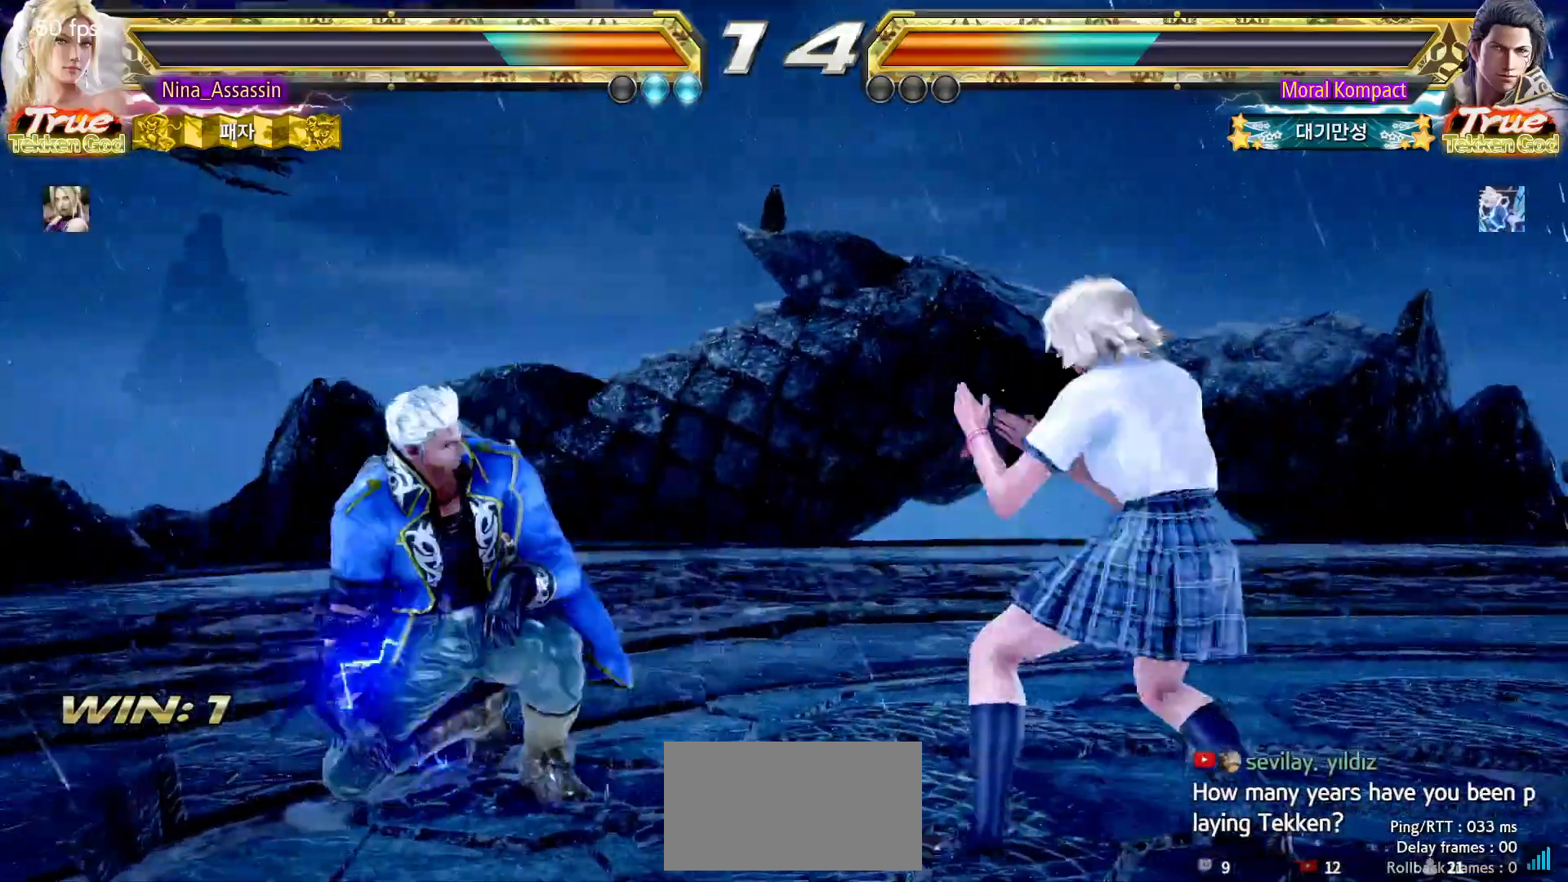
{"buttons": [], "left_stick": "left", "events": [[33, "left_stick", "right"], [183, "left_stick", "center"], [233, "left_stick", "left"], [250, "TRIANGLE", "down"], [350, "TRIANGLE", "up"]]}
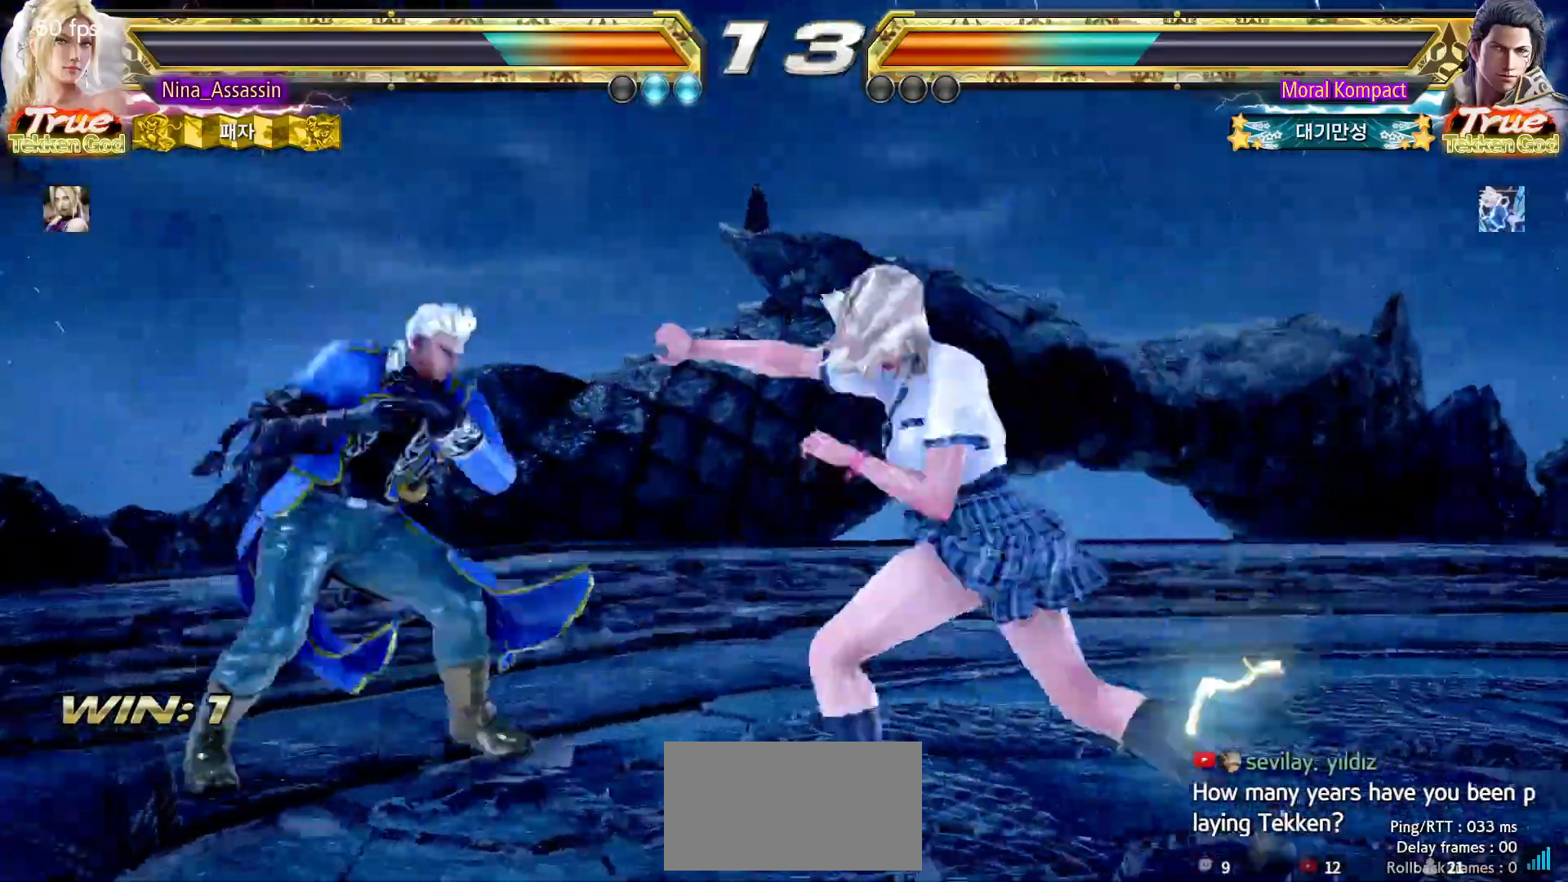
{"buttons": [], "left_stick": "right", "events": [[33, "left_stick", "center"], [133, "left_stick", "right"], [217, "left_stick", "center"], [283, "left_stick", "right"]]}
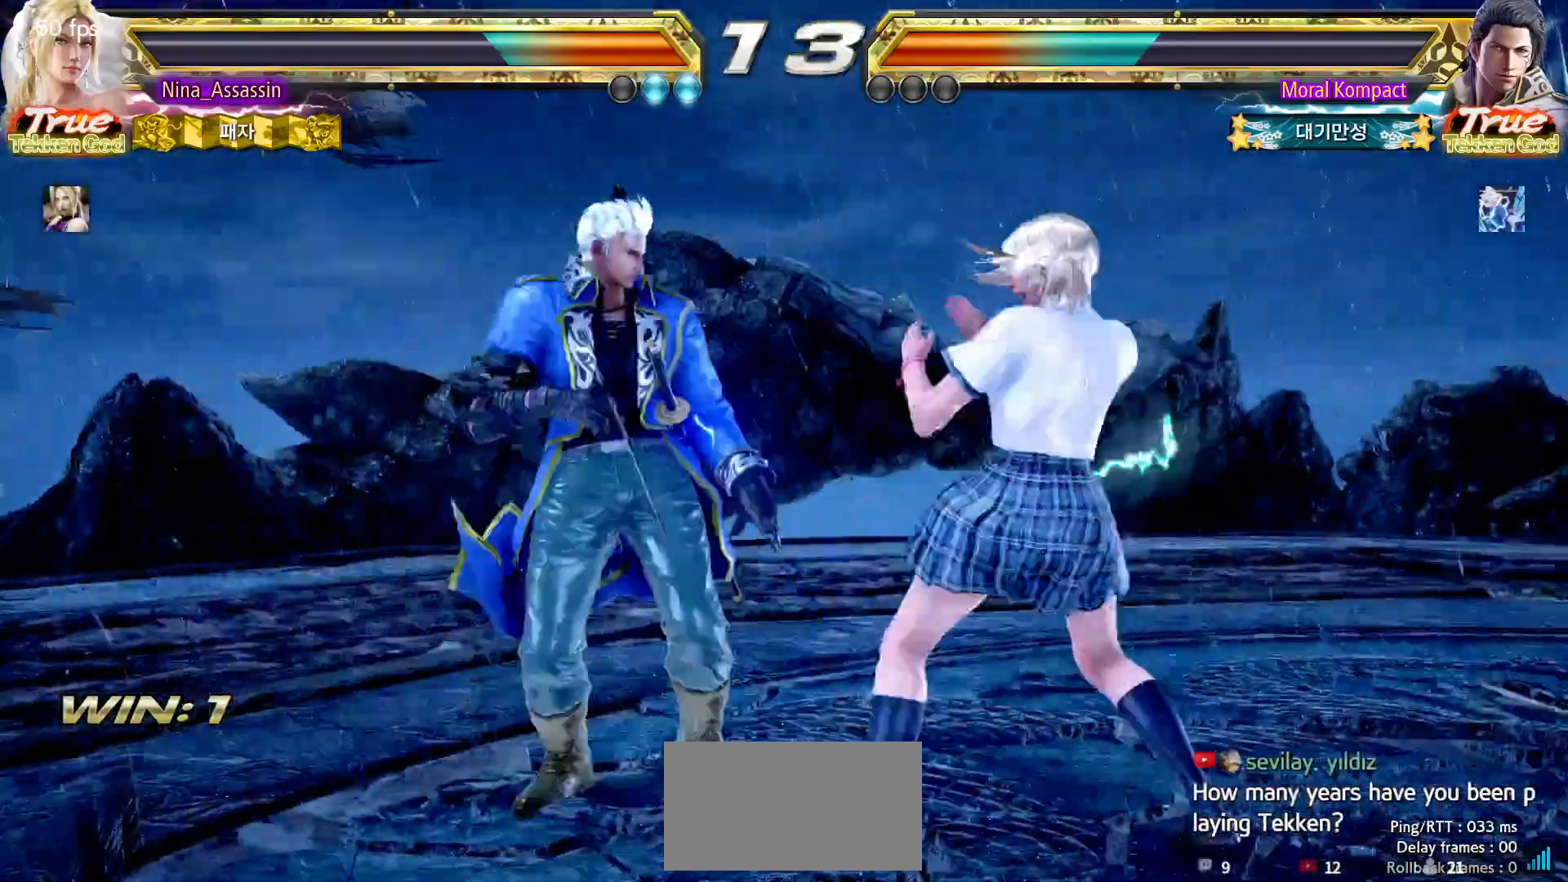
{"buttons": [], "left_stick": "center"}
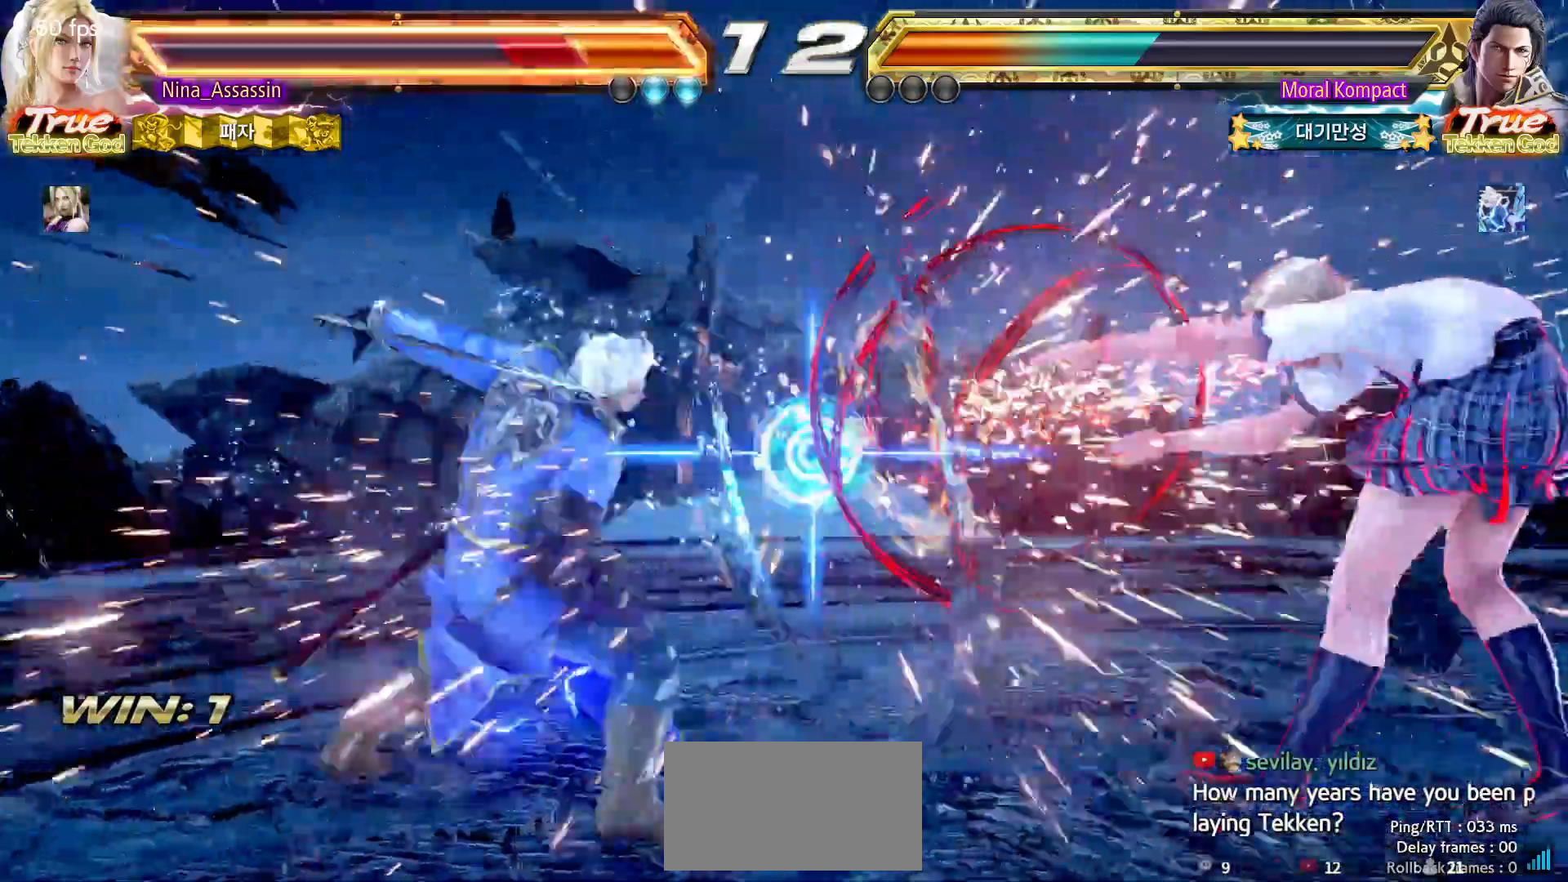
{"buttons": [], "left_stick": "center", "events": []}